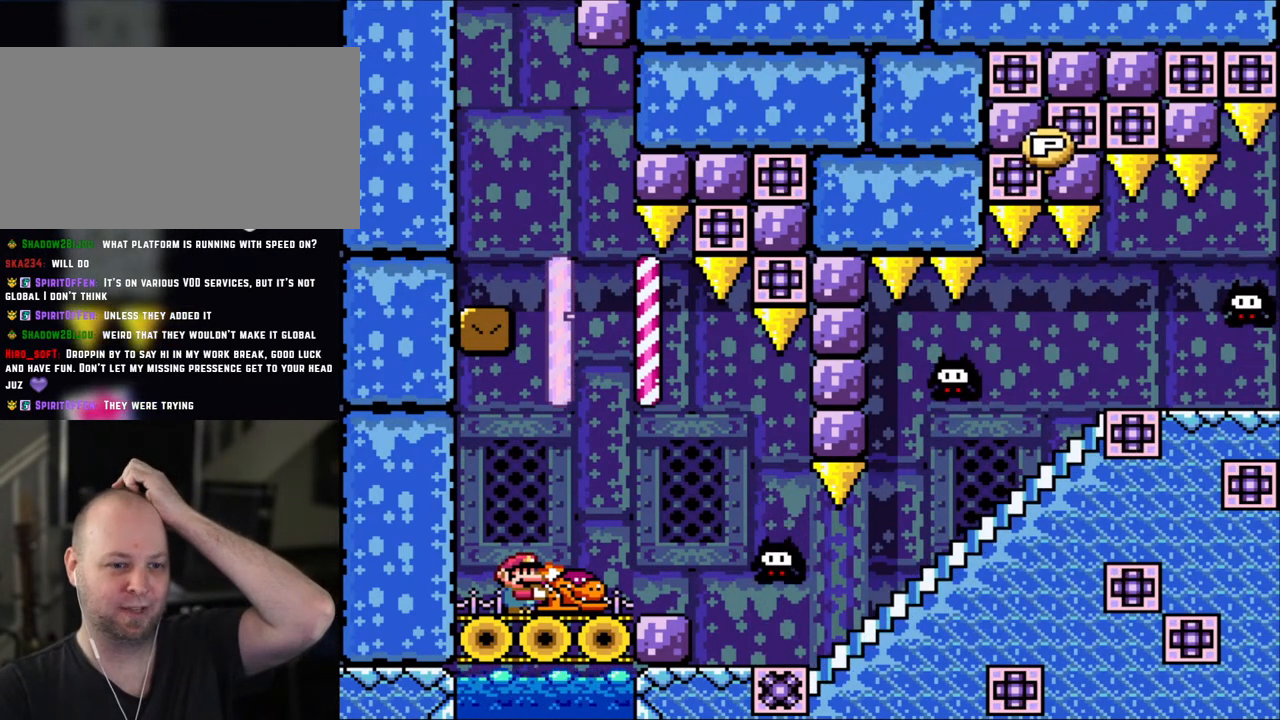
Gameplay with a controller (Nintendo layout); each line is a JSON object with the inputs held at the frame after it. "events" lists button and stick changes between this image and that frame as [ms after this image, input, new state], when the widget could be followed in between. Not read: L3 R3.
{"buttons": ["Y"], "events": []}
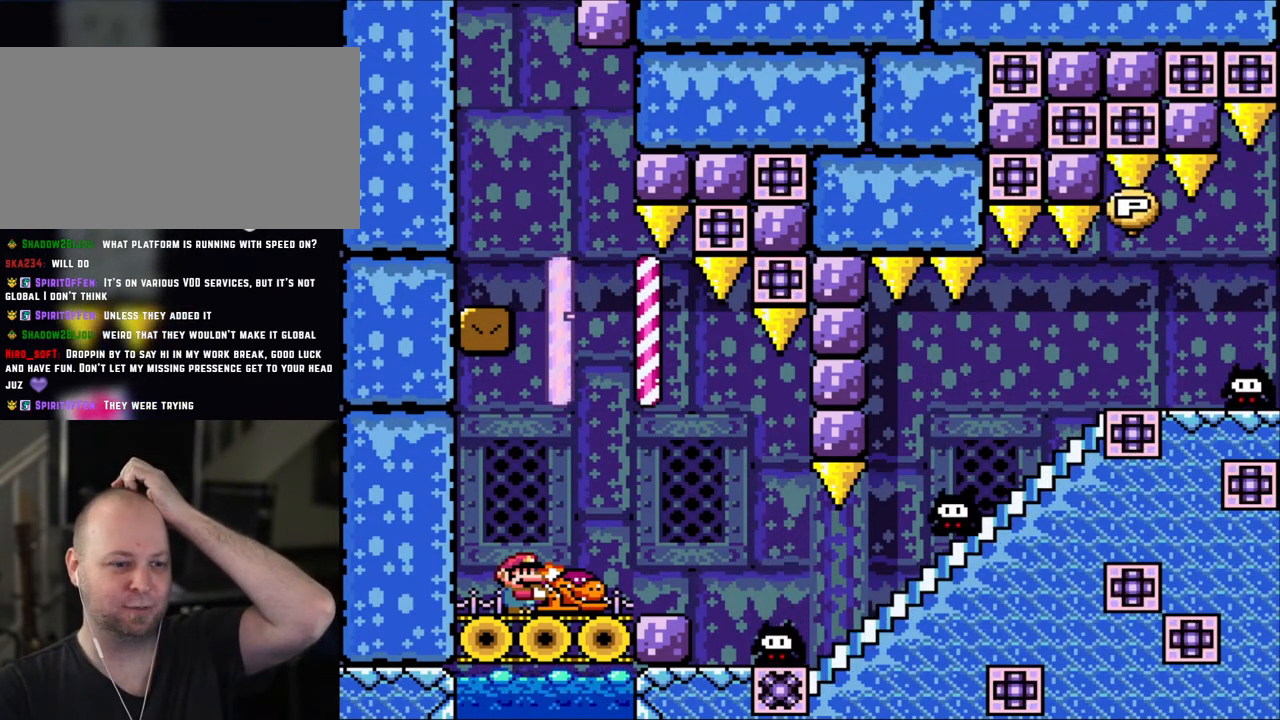
{"buttons": ["Y"], "events": []}
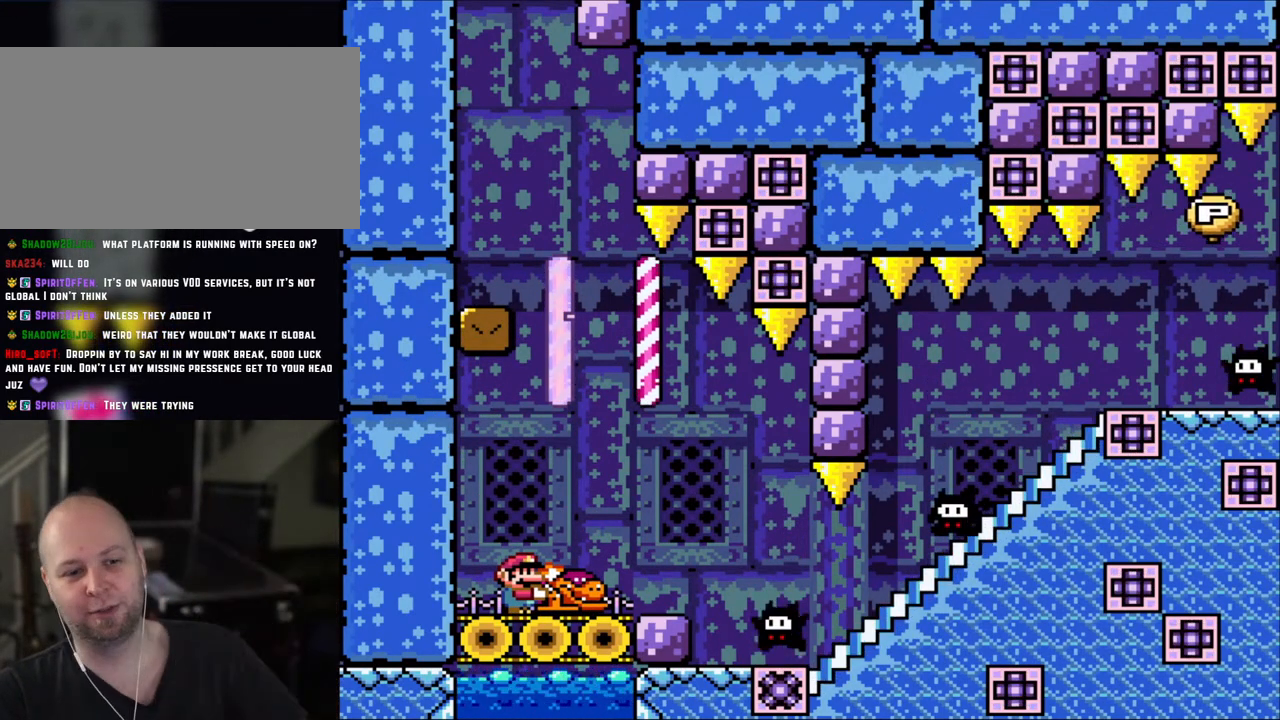
{"buttons": ["Y"], "events": []}
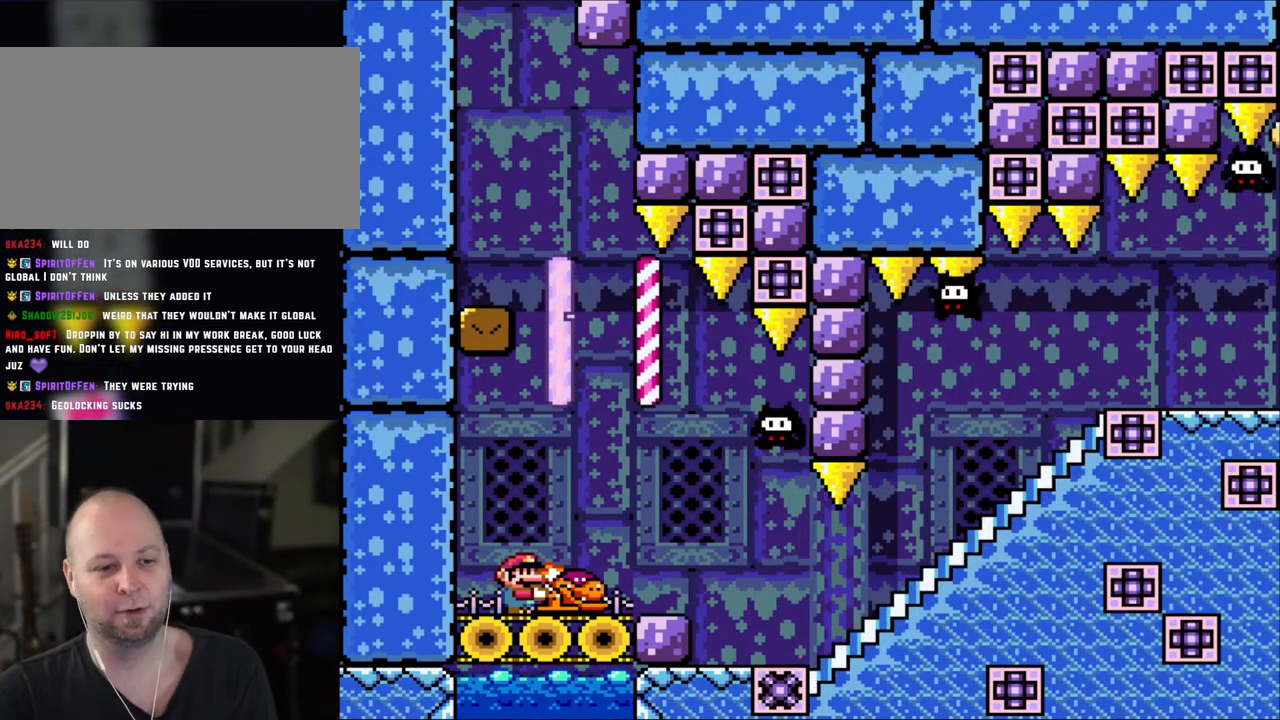
{"buttons": ["Y", "DPAD_RIGHT"], "events": [[283, "DPAD_RIGHT", "down"]]}
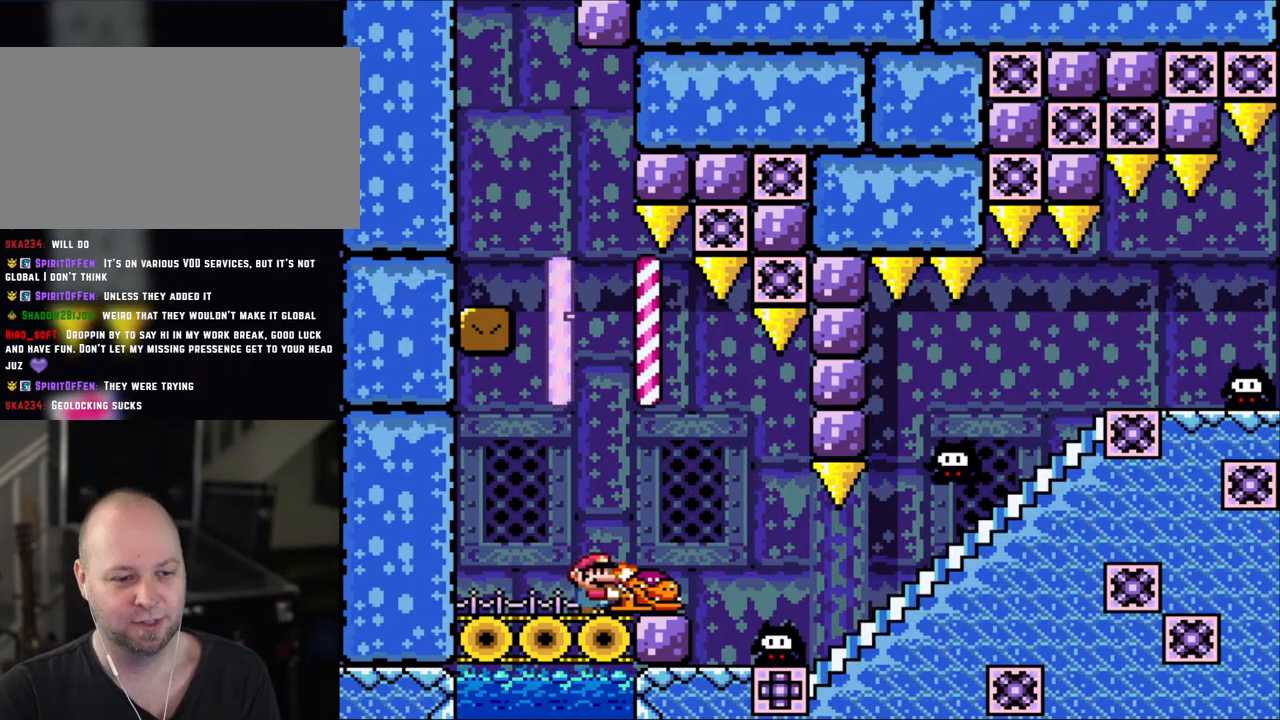
{"buttons": ["Y", "DPAD_RIGHT"], "events": [[183, "Y", "up"], [300, "Y", "down"]]}
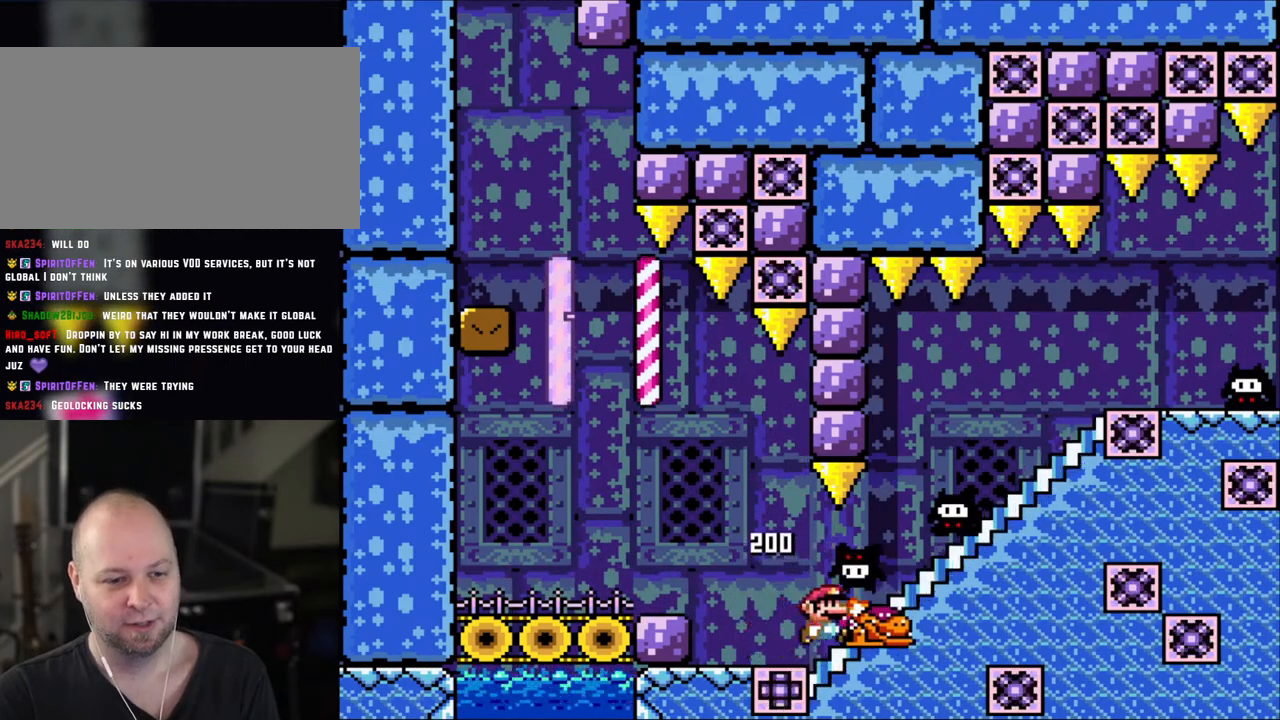
{"buttons": ["Y", "DPAD_RIGHT"], "events": [[133, "DPAD_UP", "down"], [150, "DPAD_RIGHT", "up"], [283, "Y", "up"], [300, "DPAD_RIGHT", "down"], [350, "DPAD_UP", "up"], [400, "Y", "down"]]}
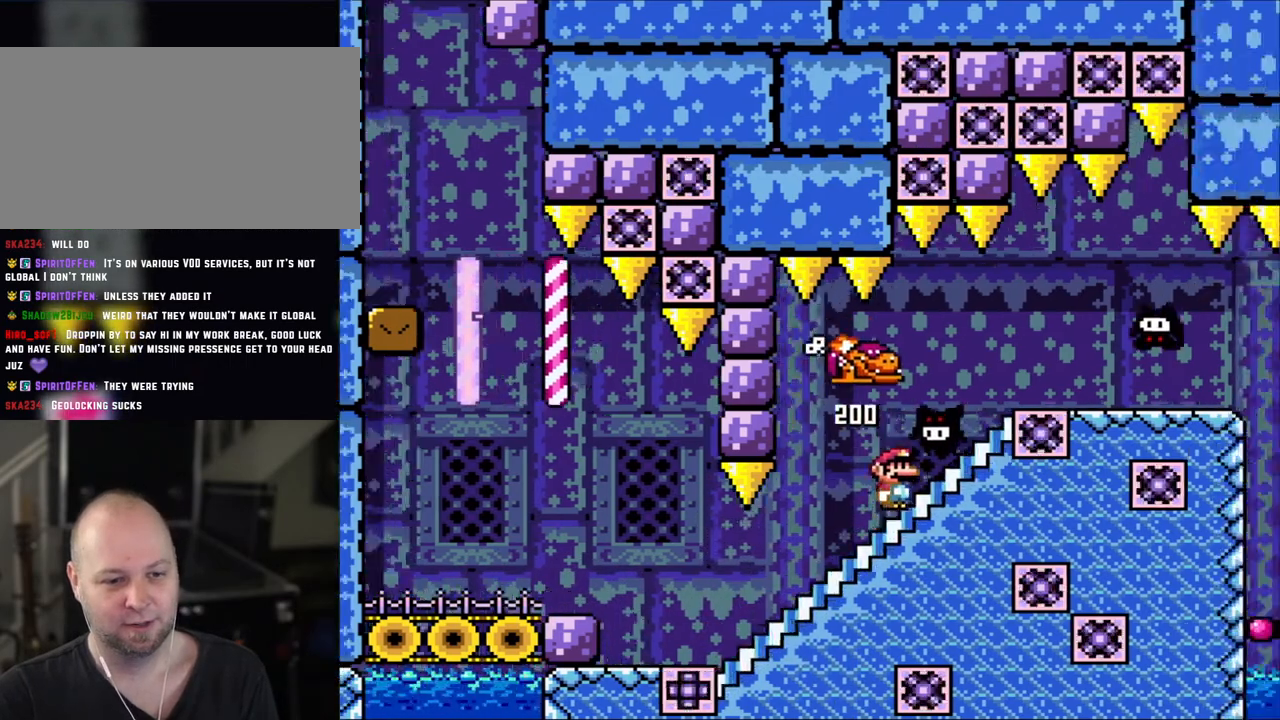
{"buttons": ["Y", "DPAD_RIGHT"], "events": []}
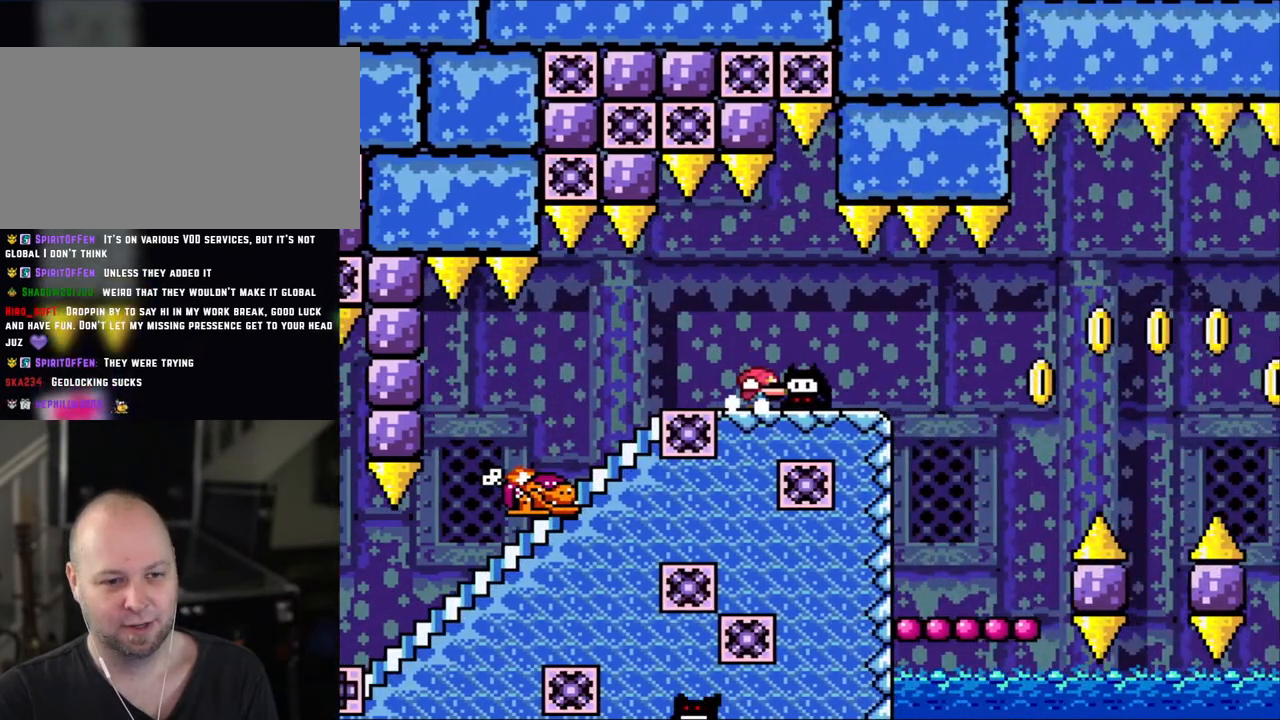
{"buttons": [], "events": [[50, "DPAD_DOWN", "down"], [50, "Y", "up"], [100, "DPAD_RIGHT", "up"], [133, "Y", "down"], [400, "DPAD_DOWN", "up"], [483, "Y", "up"]]}
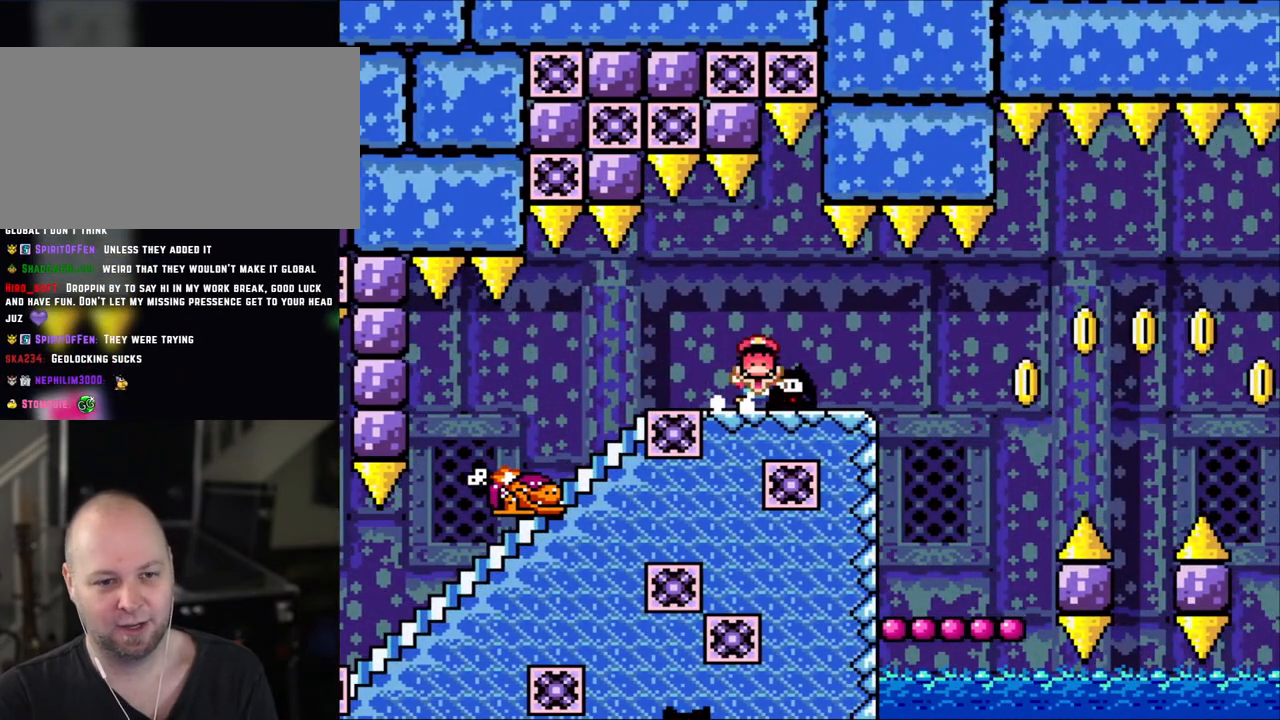
{"buttons": [], "events": [[150, "A", "down"], [283, "A", "up"], [350, "A", "down"], [450, "A", "up"]]}
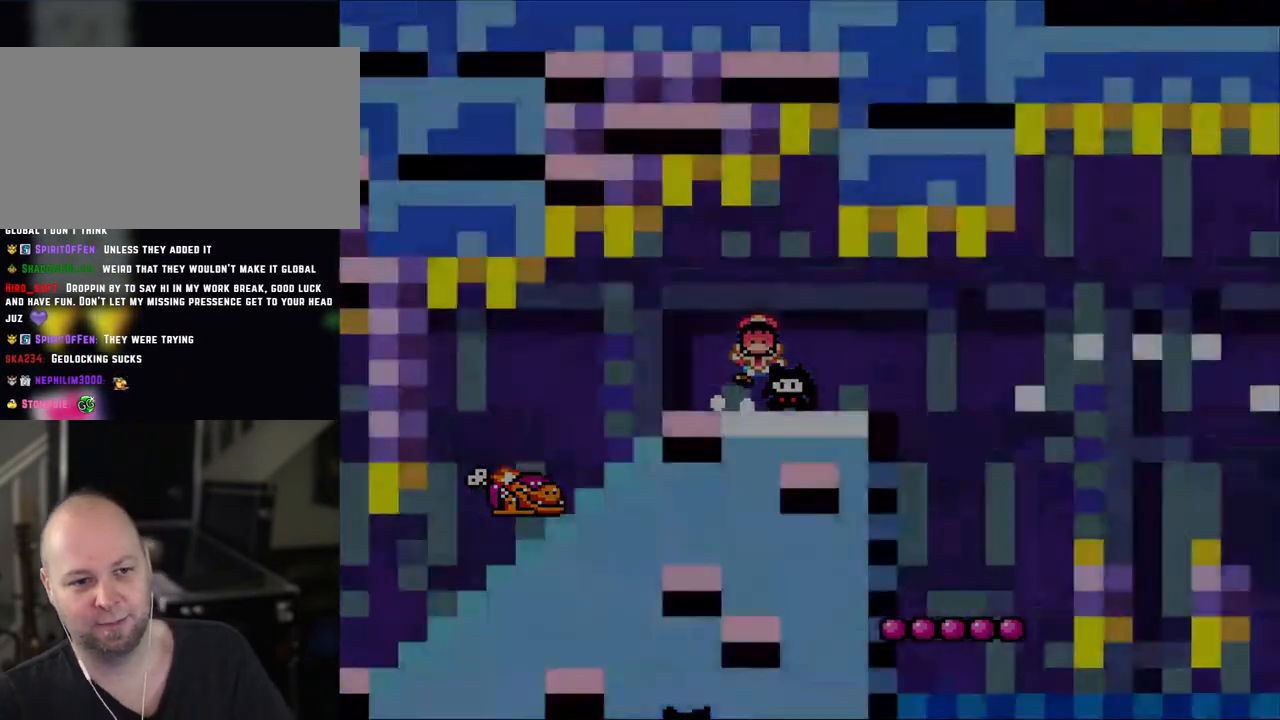
{"buttons": [], "events": [[50, "A", "down"], [183, "A", "up"], [300, "A", "down"], [500, "A", "up"]]}
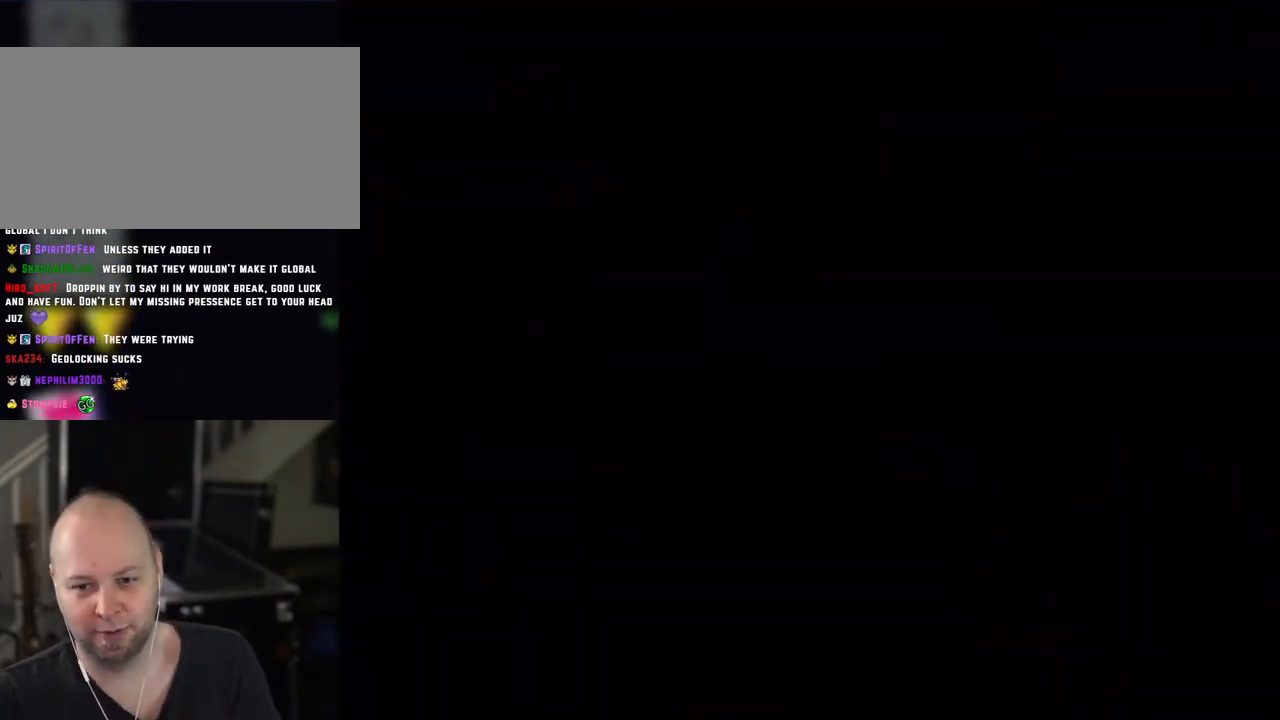
{"buttons": [], "events": [[150, "A", "down"], [250, "A", "up"]]}
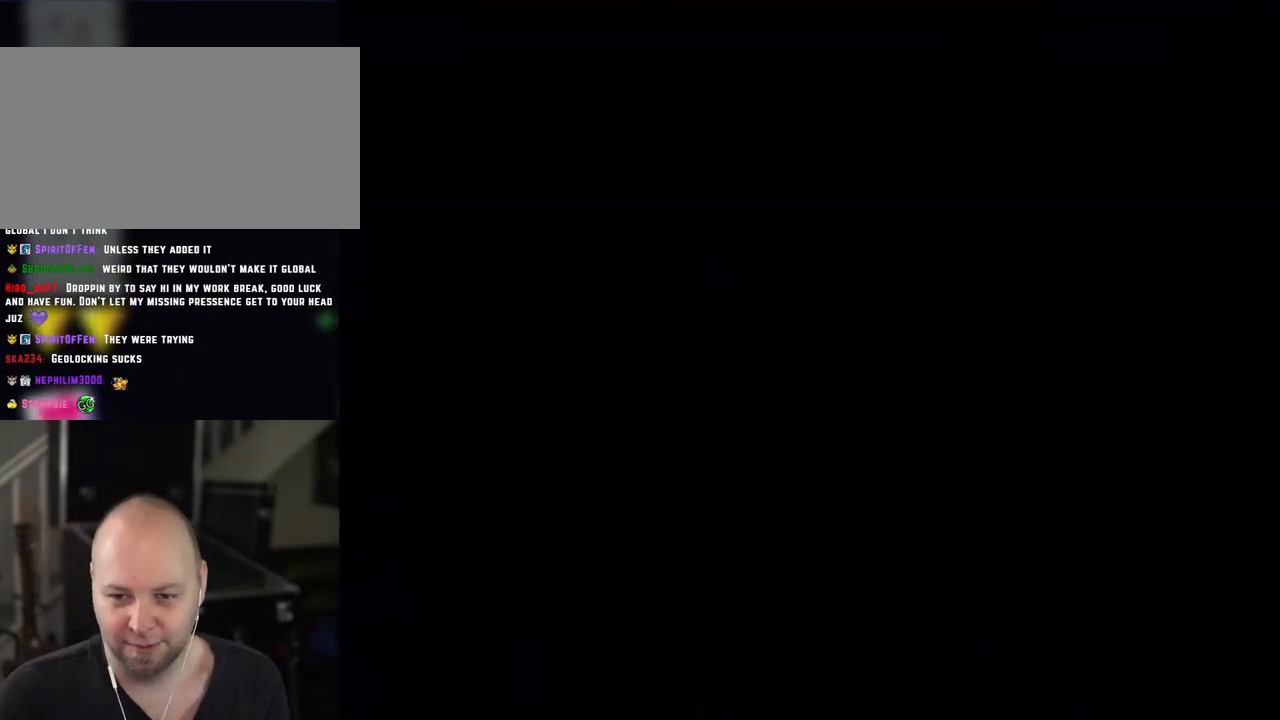
{"buttons": [], "events": []}
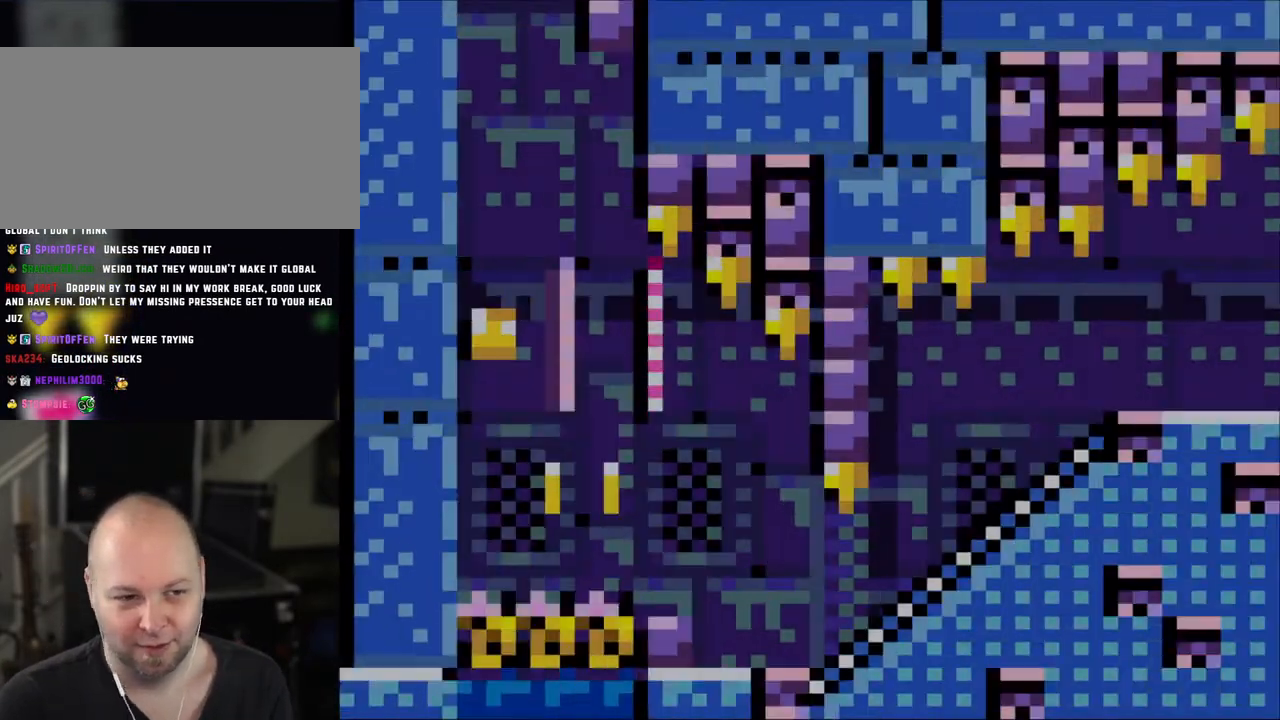
{"buttons": ["Y"], "events": [[400, "Y", "down"]]}
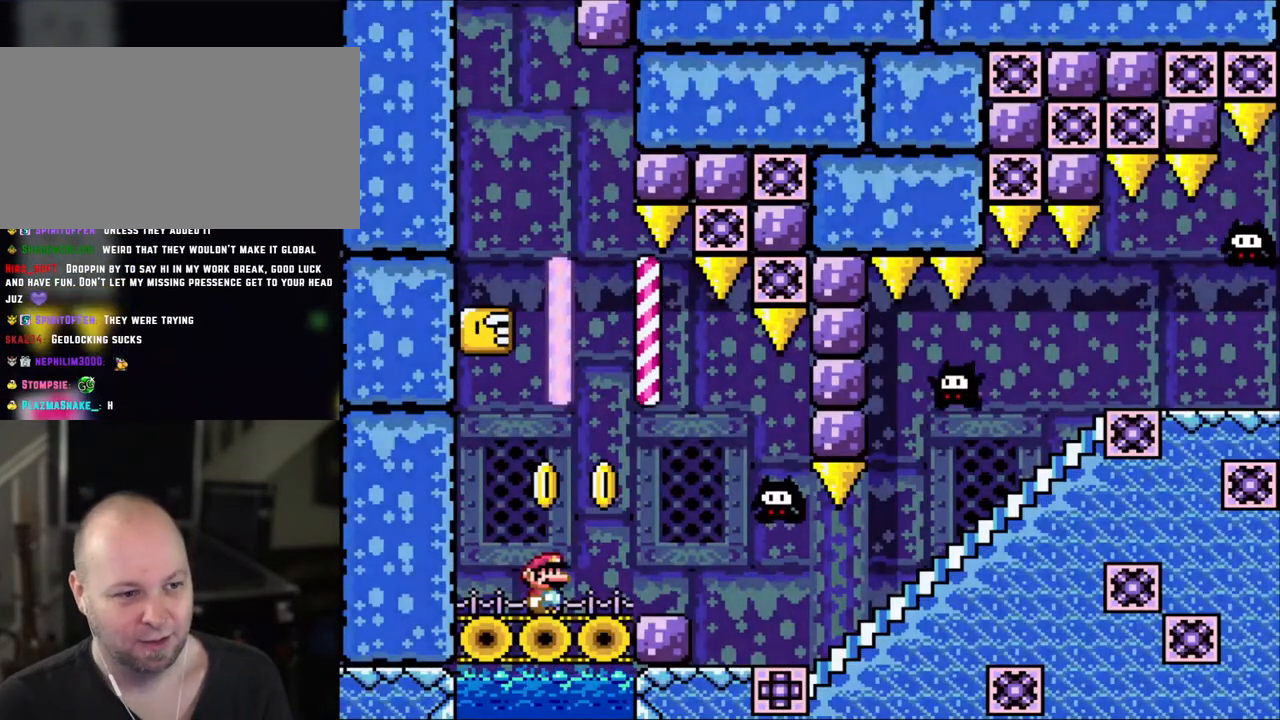
{"buttons": ["Y"], "events": [[33, "Y", "up"], [250, "DPAD_RIGHT", "down"], [250, "Y", "down"], [350, "DPAD_RIGHT", "up"]]}
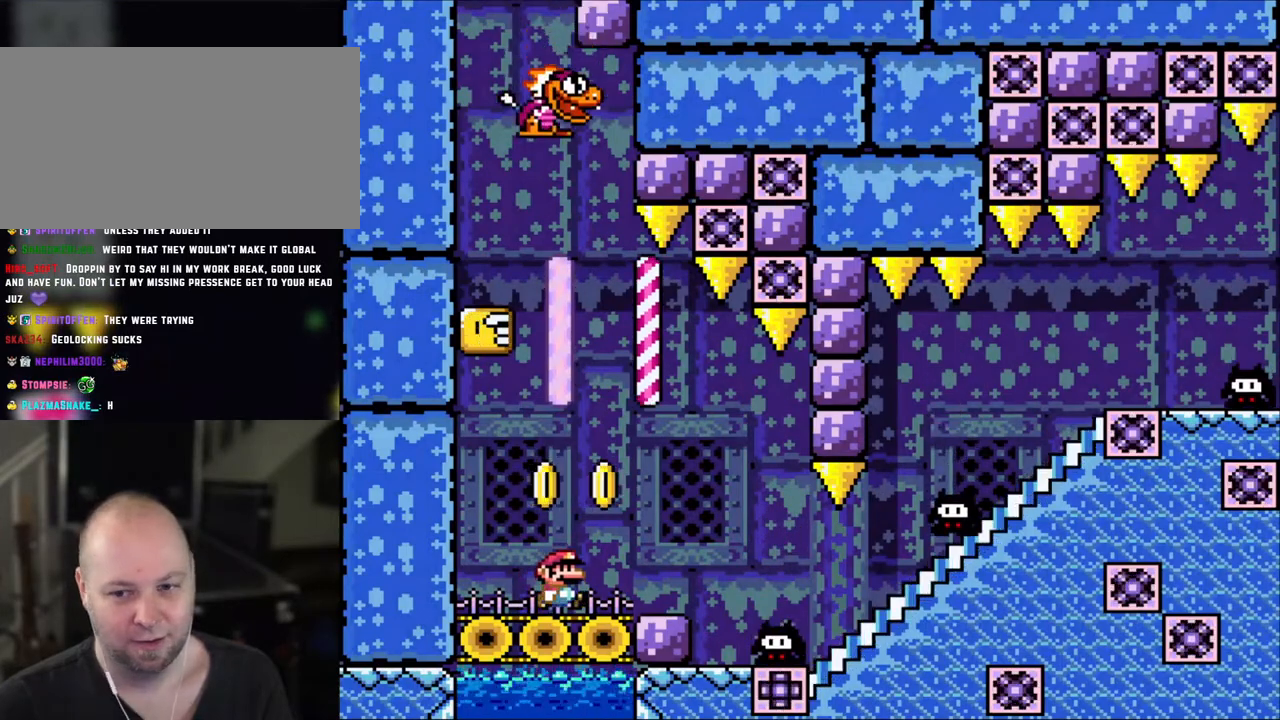
{"buttons": ["Y", "DPAD_LEFT"], "events": [[100, "DPAD_RIGHT", "down"], [400, "B", "down"], [400, "DPAD_LEFT", "down"], [400, "DPAD_RIGHT", "up"], [483, "B", "up"]]}
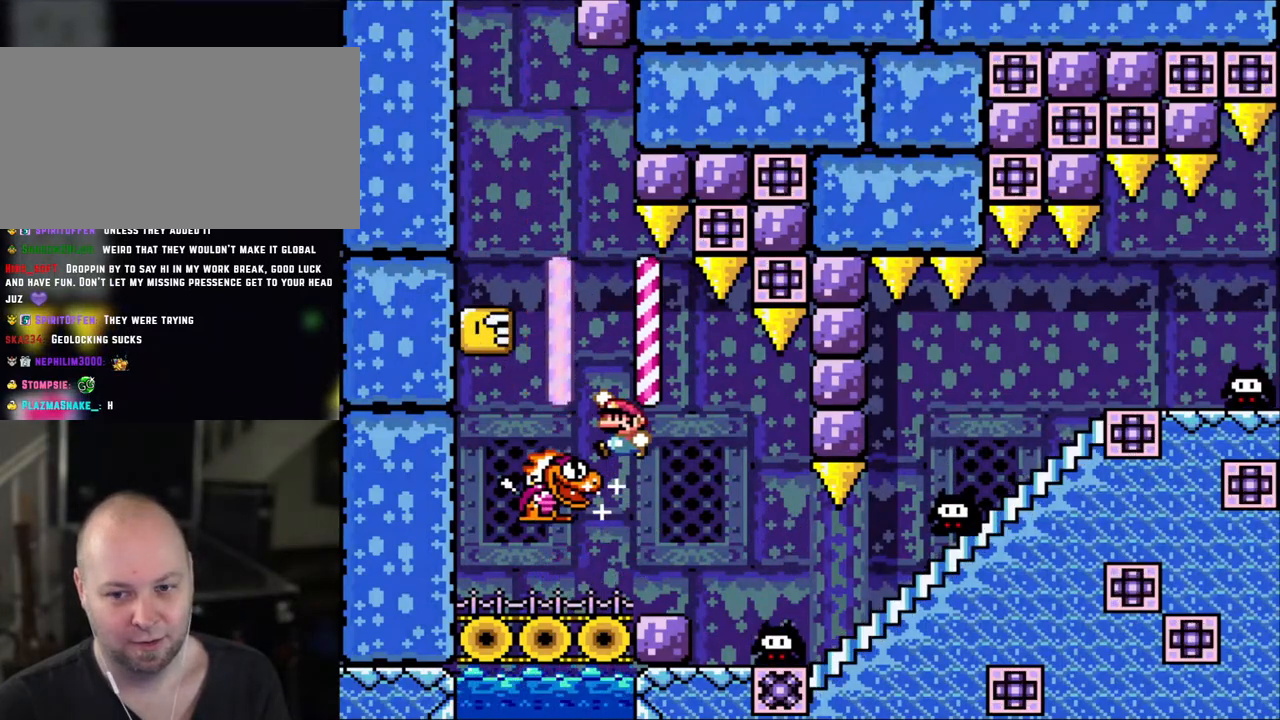
{"buttons": ["Y"], "events": [[100, "B", "down"], [200, "B", "up"], [200, "DPAD_LEFT", "up"], [350, "DPAD_RIGHT", "down"], [450, "DPAD_RIGHT", "up"]]}
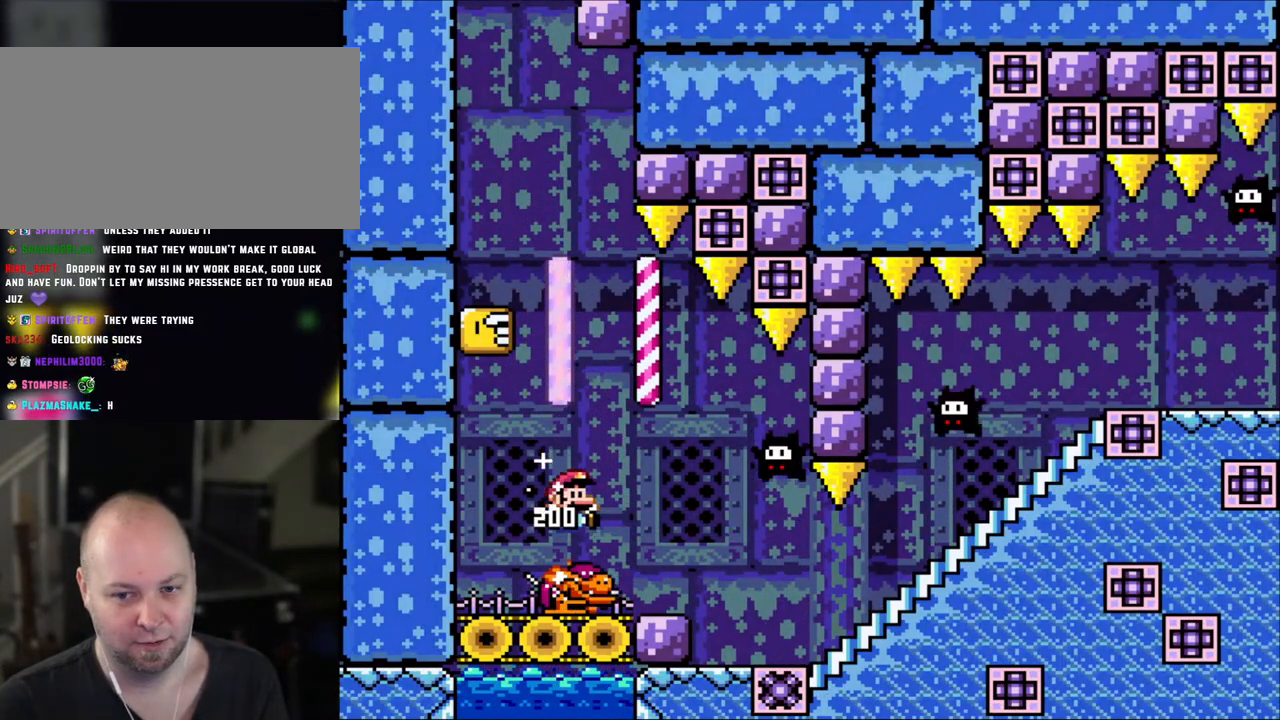
{"buttons": ["B", "Y", "DPAD_RIGHT"], "events": [[450, "B", "down"], [483, "DPAD_RIGHT", "down"]]}
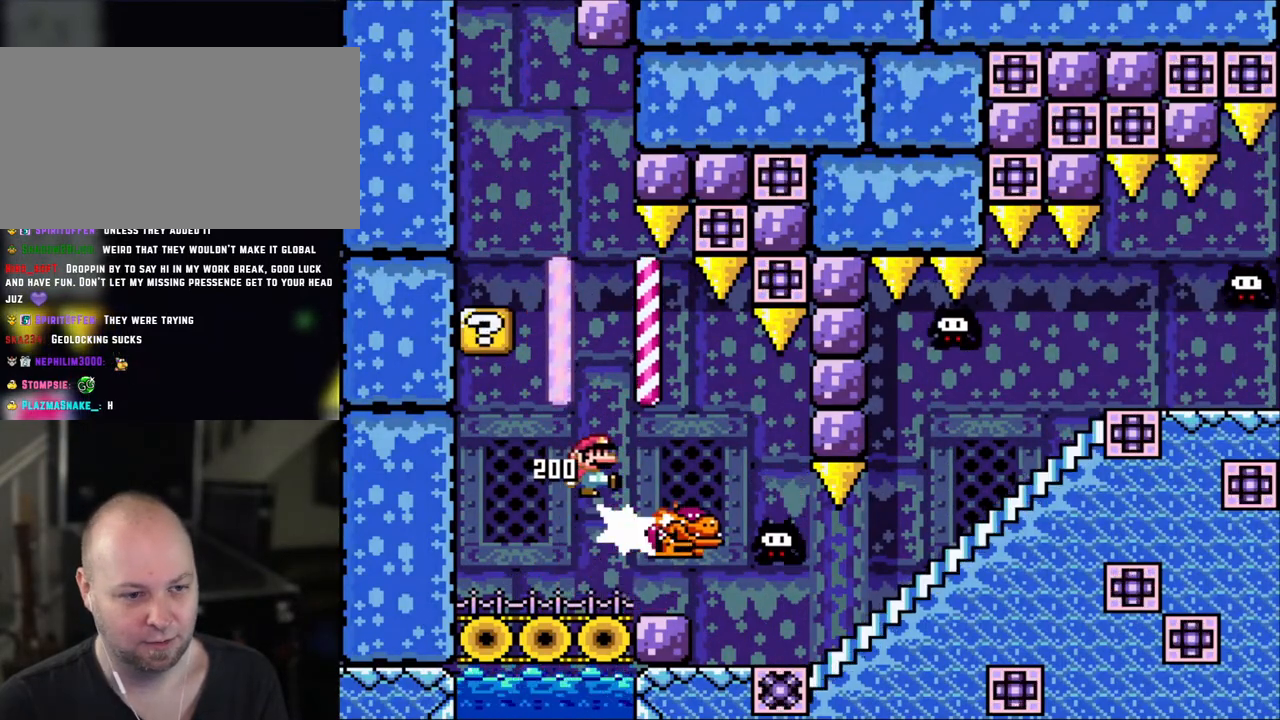
{"buttons": ["Y", "DPAD_RIGHT"], "events": [[50, "B", "up"], [50, "Y", "up"], [100, "DPAD_RIGHT", "up"], [200, "Y", "down"], [350, "DPAD_RIGHT", "down"]]}
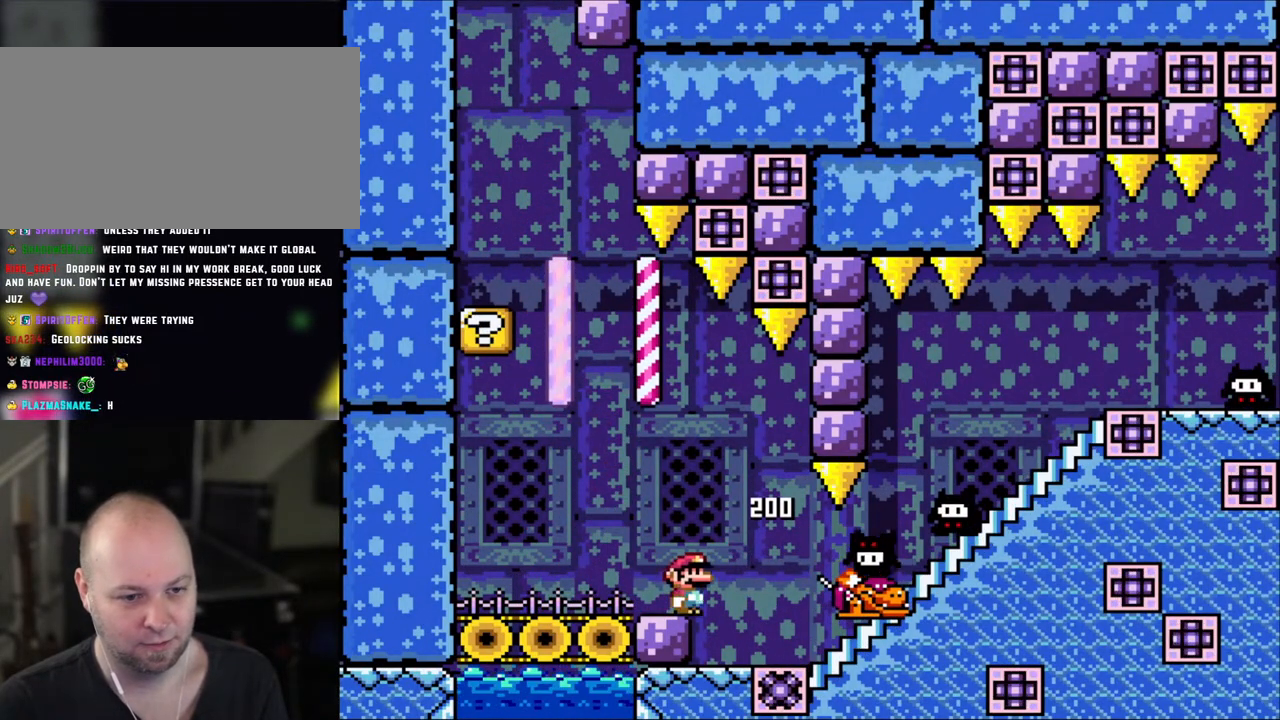
{"buttons": ["DPAD_UP"], "events": [[433, "DPAD_UP", "down"], [483, "DPAD_RIGHT", "up"], [500, "Y", "up"]]}
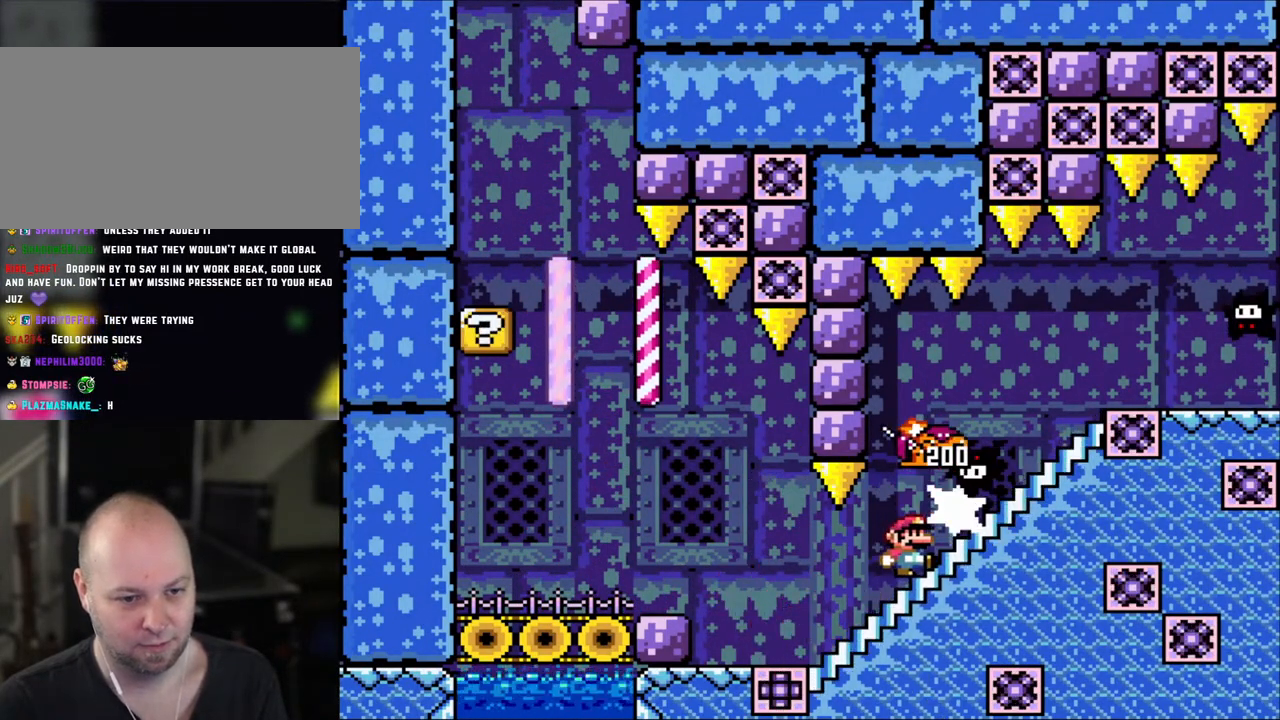
{"buttons": ["B", "Y", "DPAD_RIGHT"], "events": [[83, "DPAD_UP", "up"], [150, "Y", "down"], [483, "DPAD_RIGHT", "down"], [500, "B", "down"]]}
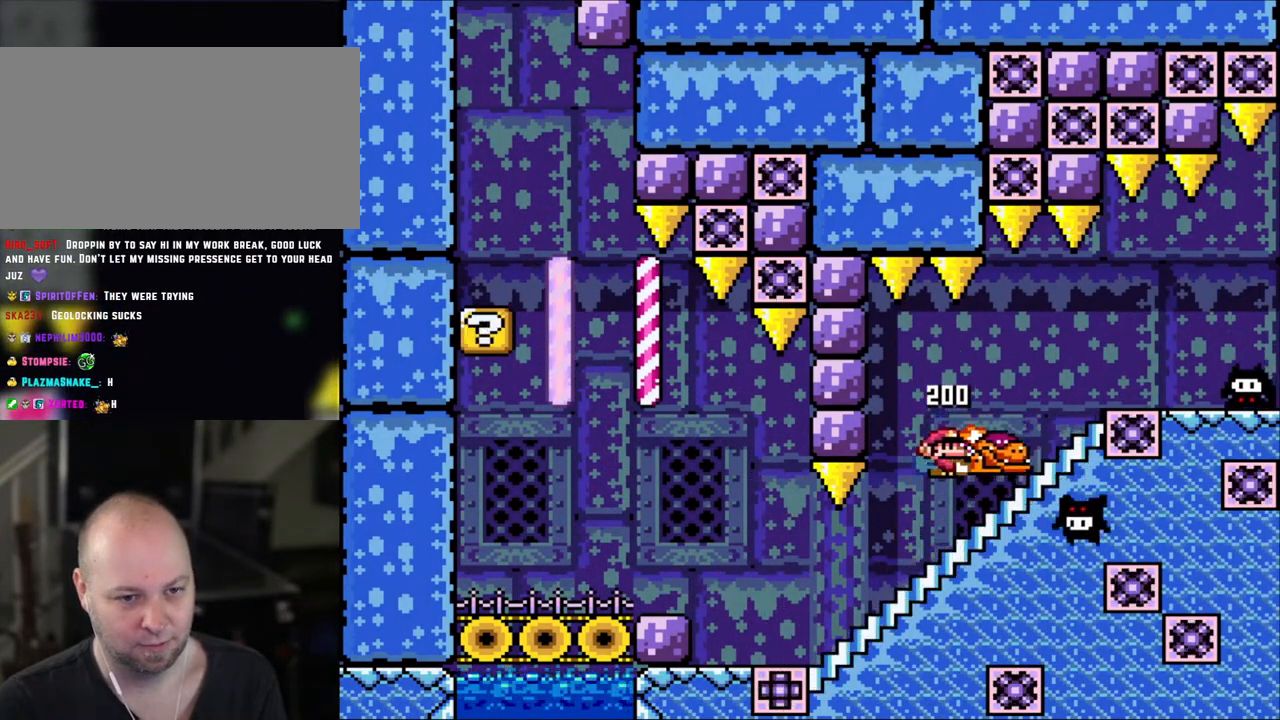
{"buttons": ["Y", "DPAD_LEFT"], "events": [[133, "B", "up"], [200, "B", "down"], [450, "DPAD_RIGHT", "up"], [500, "B", "up"], [500, "DPAD_LEFT", "down"]]}
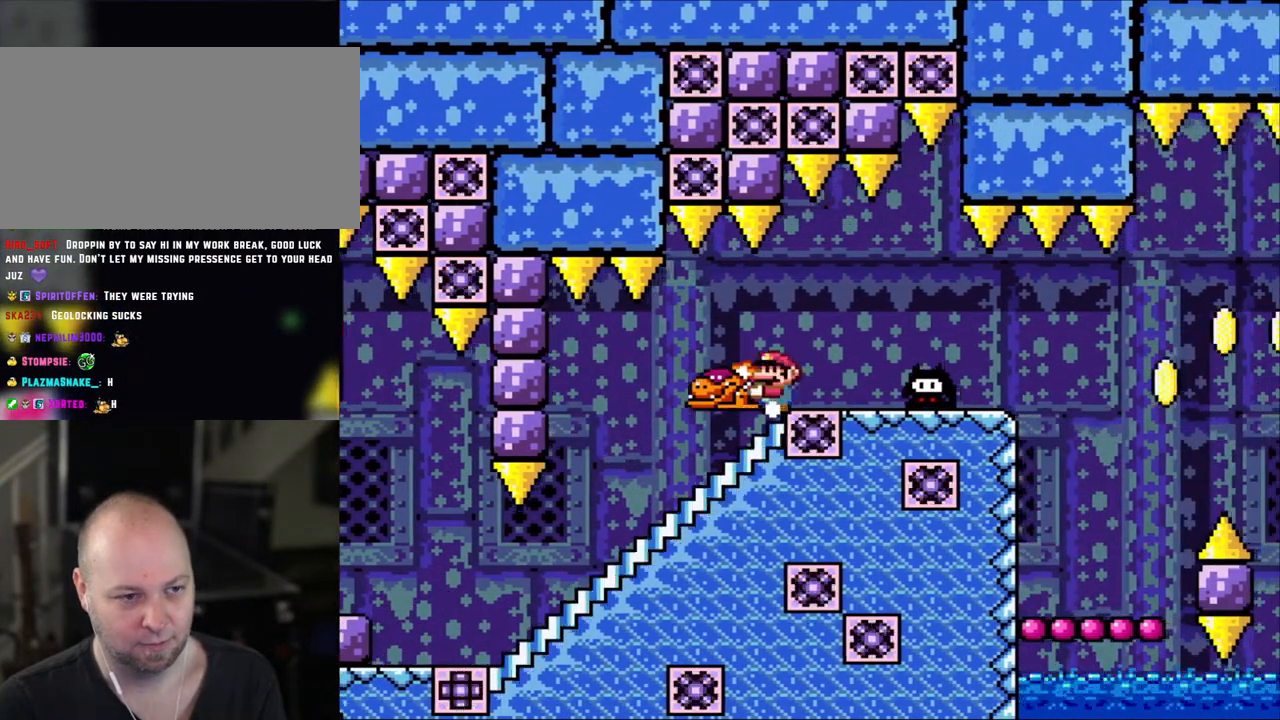
{"buttons": ["DPAD_DOWN"], "events": [[133, "DPAD_LEFT", "up"], [200, "DPAD_RIGHT", "down"], [350, "DPAD_RIGHT", "up"], [483, "DPAD_DOWN", "down"], [483, "Y", "up"]]}
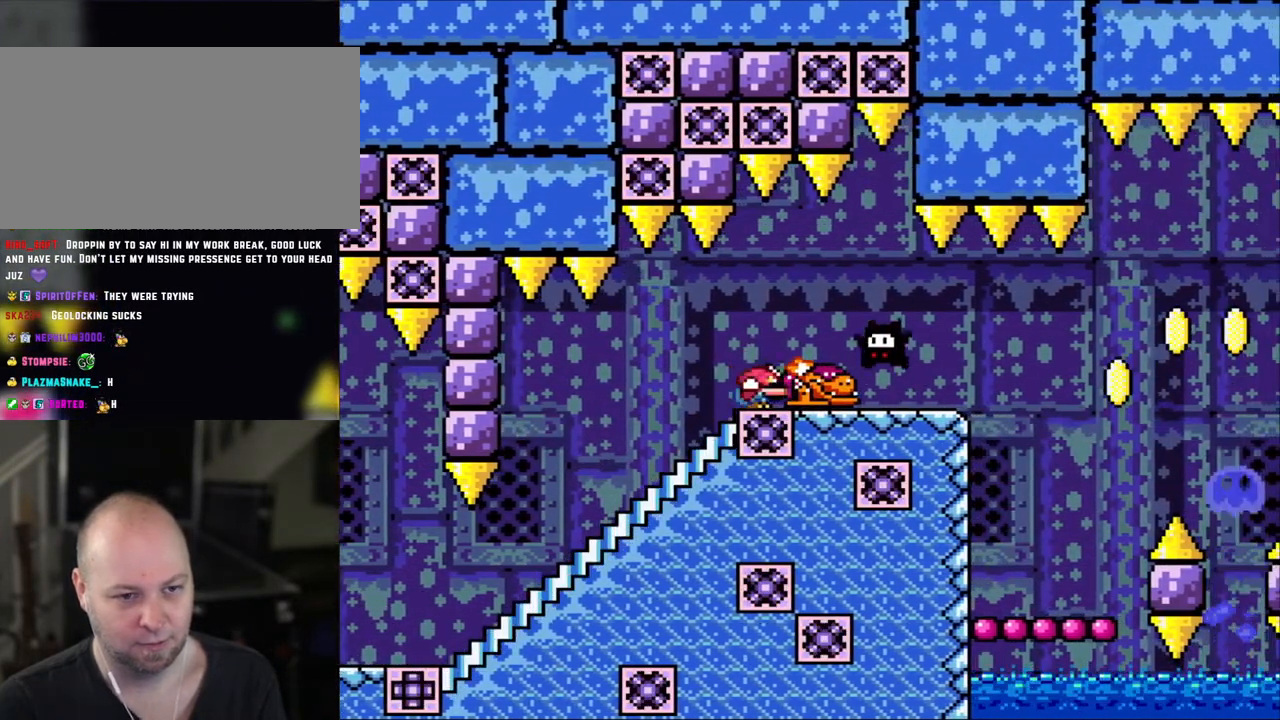
{"buttons": ["Y"], "events": [[100, "Y", "down"], [150, "DPAD_DOWN", "up"], [250, "DPAD_RIGHT", "down"], [383, "DPAD_RIGHT", "up"]]}
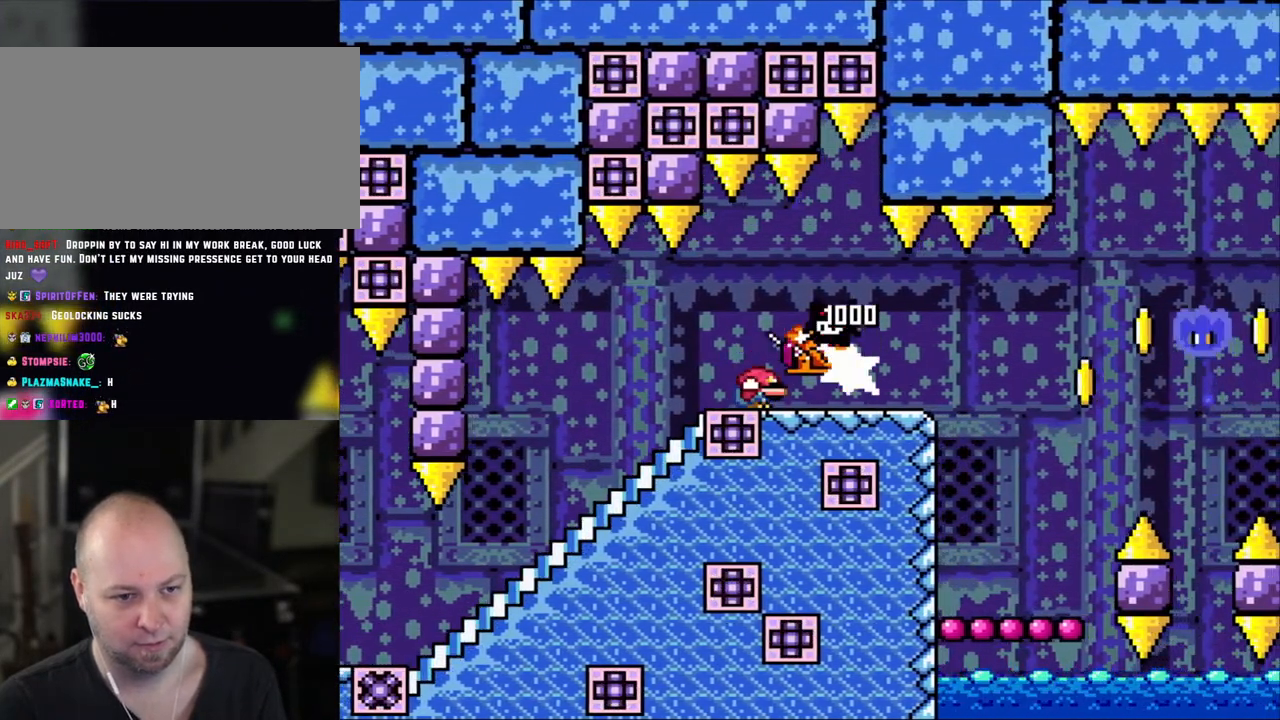
{"buttons": ["Y"], "events": [[83, "DPAD_DOWN", "down"], [150, "Y", "up"], [200, "Y", "down"], [250, "DPAD_DOWN", "up"]]}
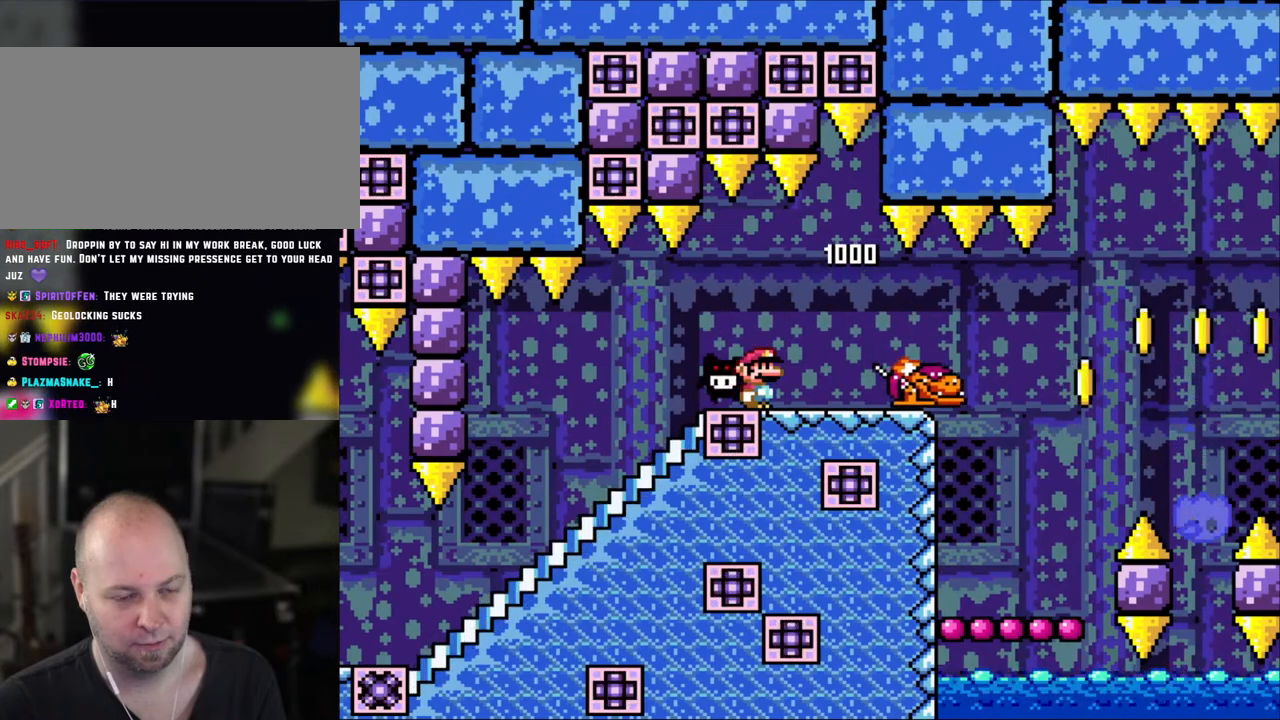
{"buttons": ["Y", "DPAD_RIGHT"], "events": [[183, "DPAD_RIGHT", "down"]]}
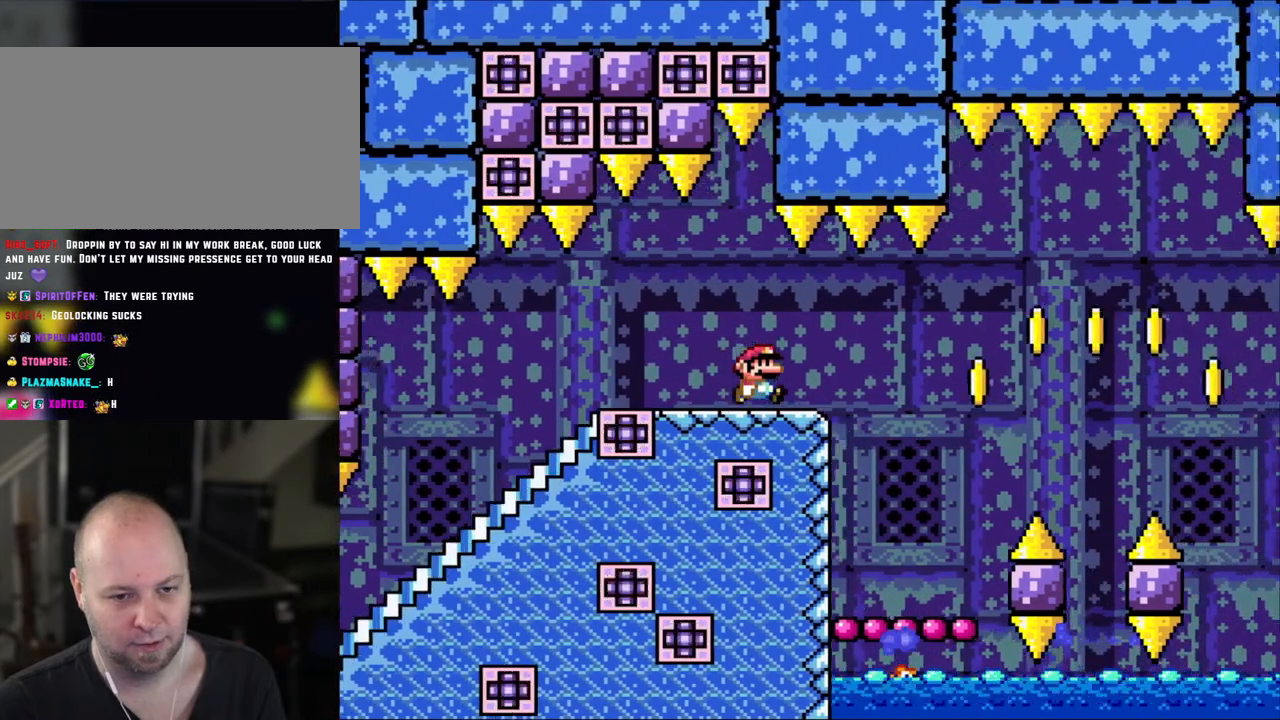
{"buttons": ["Y"], "events": [[400, "DPAD_RIGHT", "up"], [433, "DPAD_LEFT", "down"], [500, "DPAD_LEFT", "up"]]}
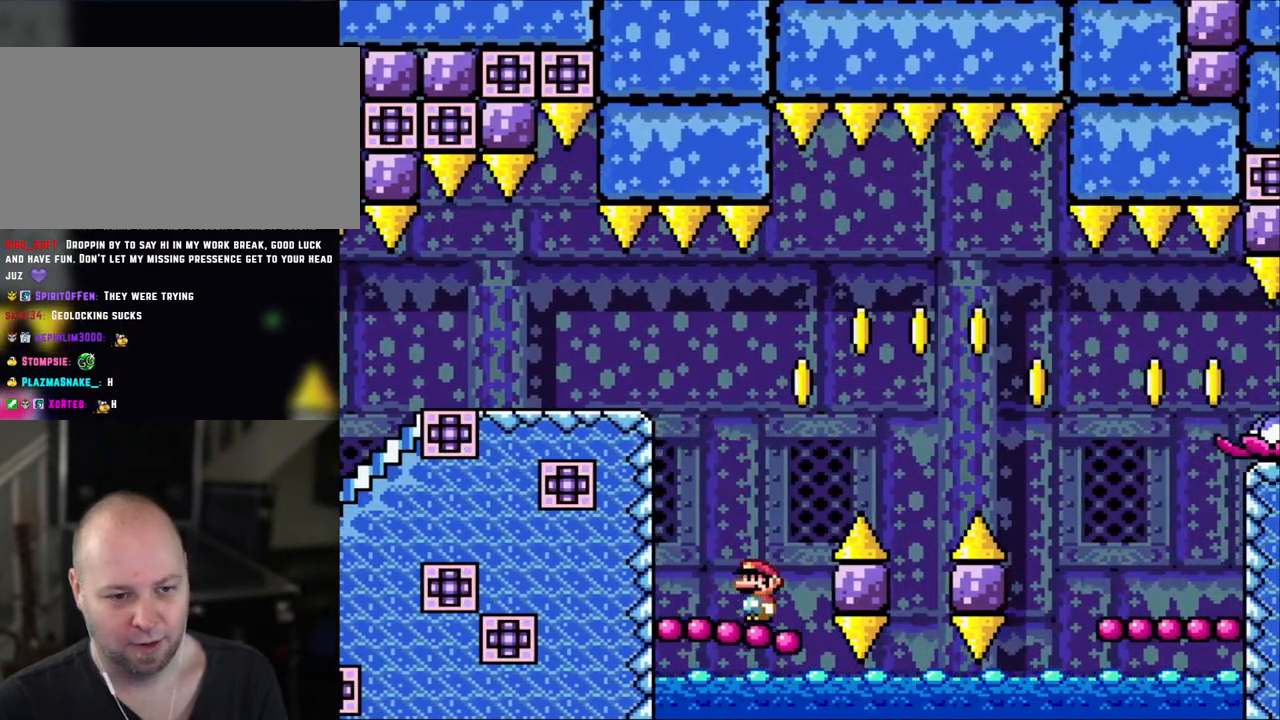
{"buttons": ["Y"], "events": []}
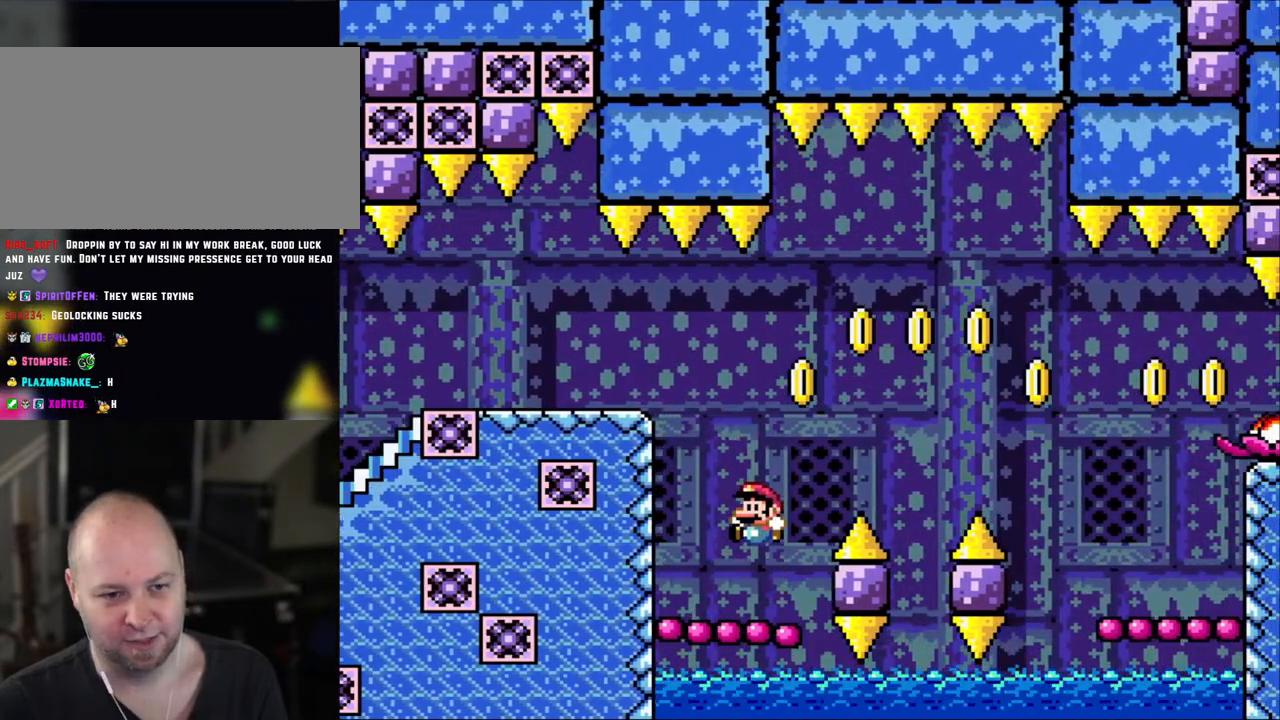
{"buttons": ["Y"], "events": []}
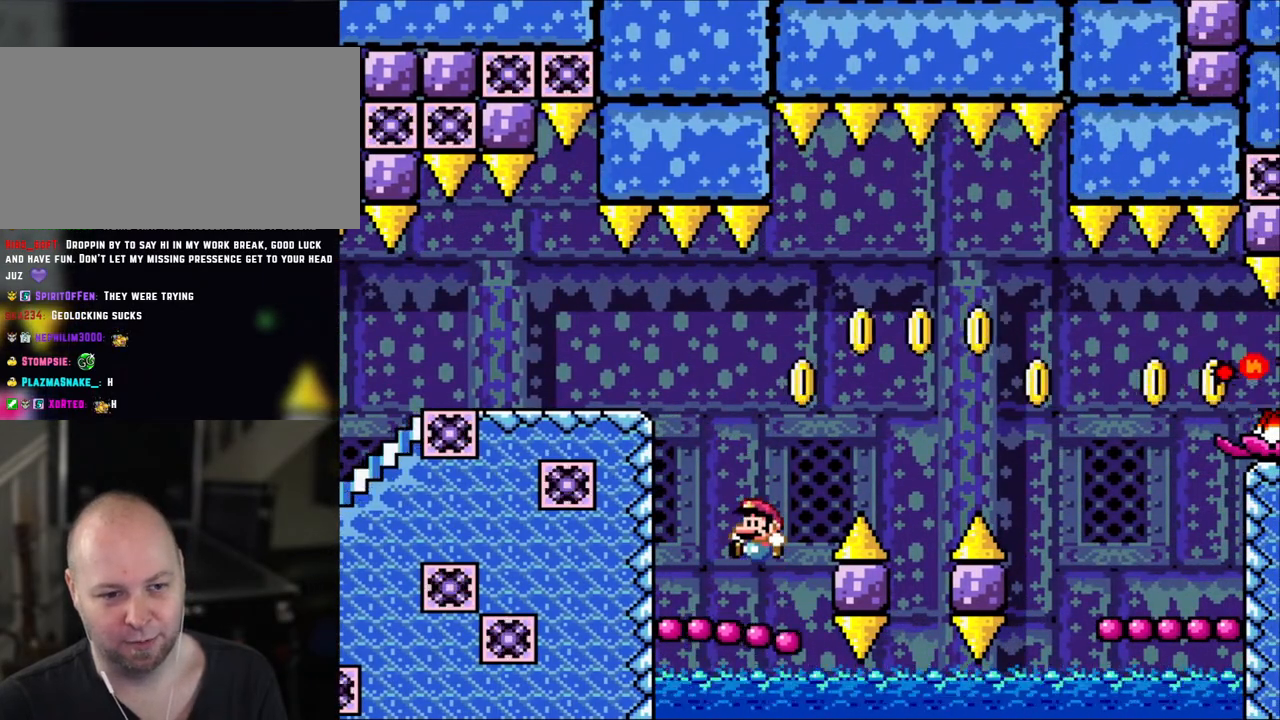
{"buttons": ["Y"], "events": []}
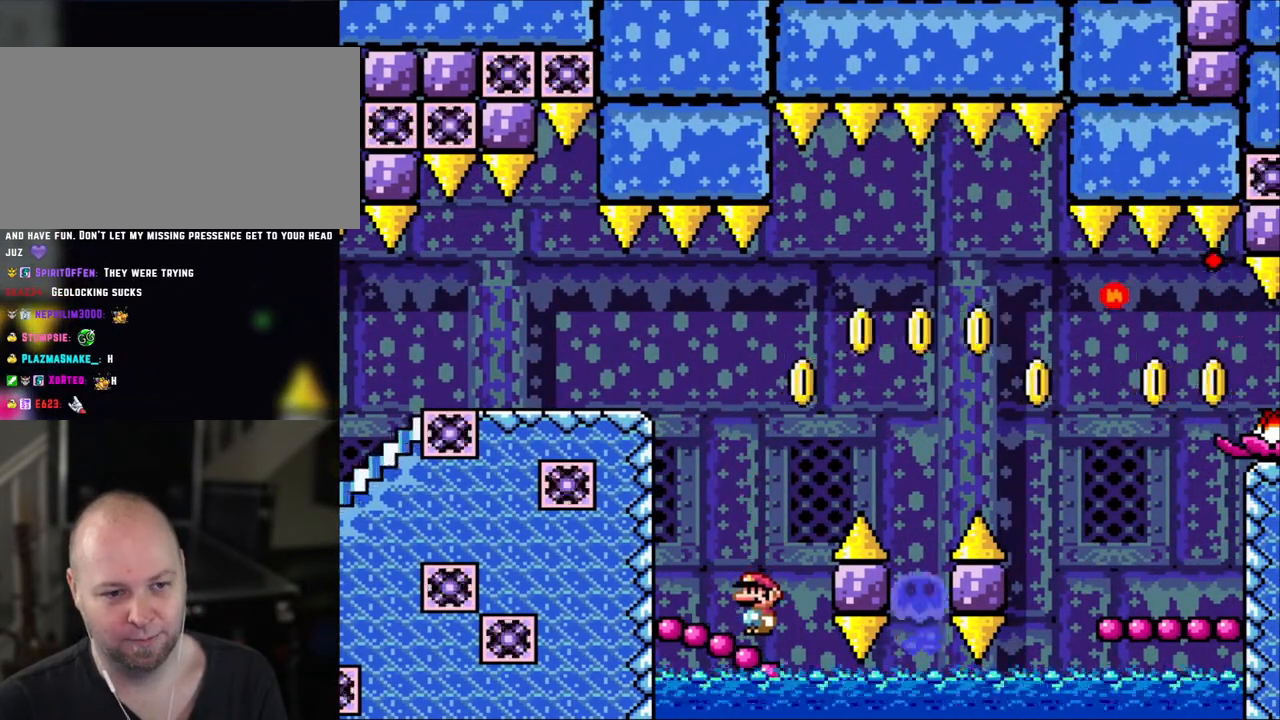
{"buttons": ["Y"], "events": []}